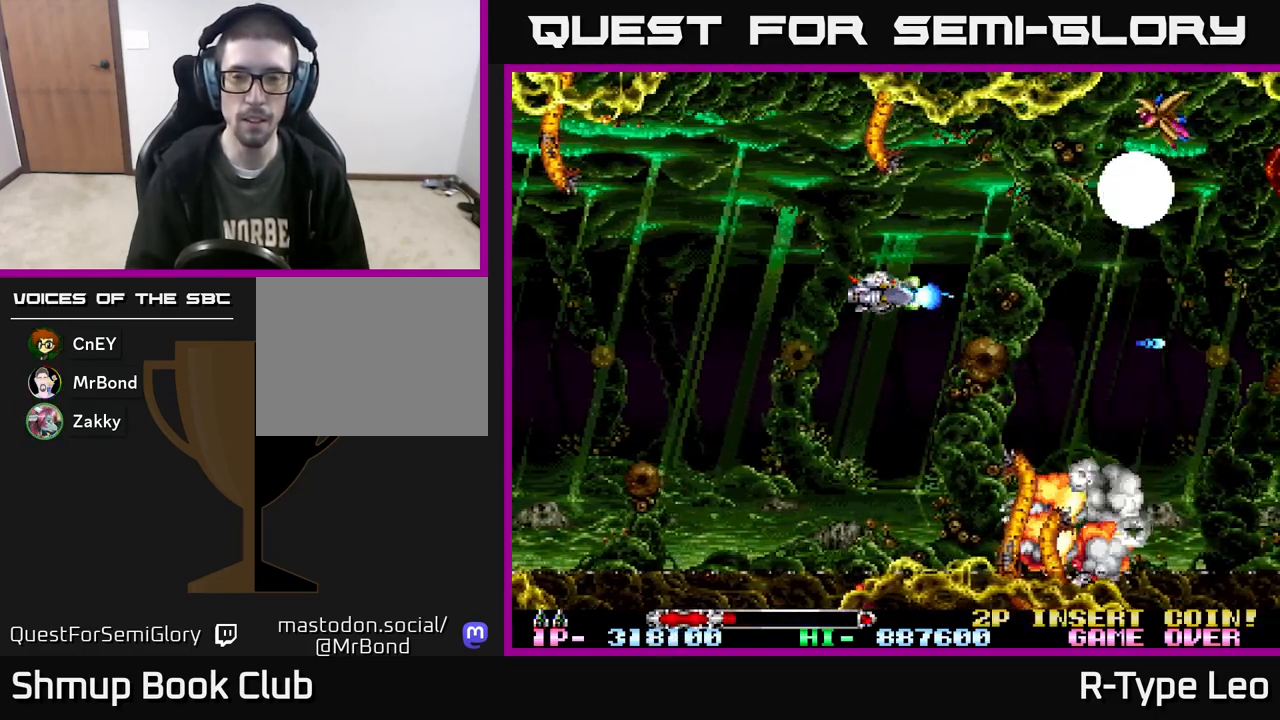
Gameplay with a controller (Xbox layout); each line is a JSON object with the inputs held at the frame after it. "events" lists button and stick changes between this image and that frame as [ms after this image, input, new state], when the widget could be followed in between. Not read: left_stick right_stick.
{"buttons": ["R2"], "events": [[350, "DPAD_LEFT", "down"], [500, "DPAD_LEFT", "up"]]}
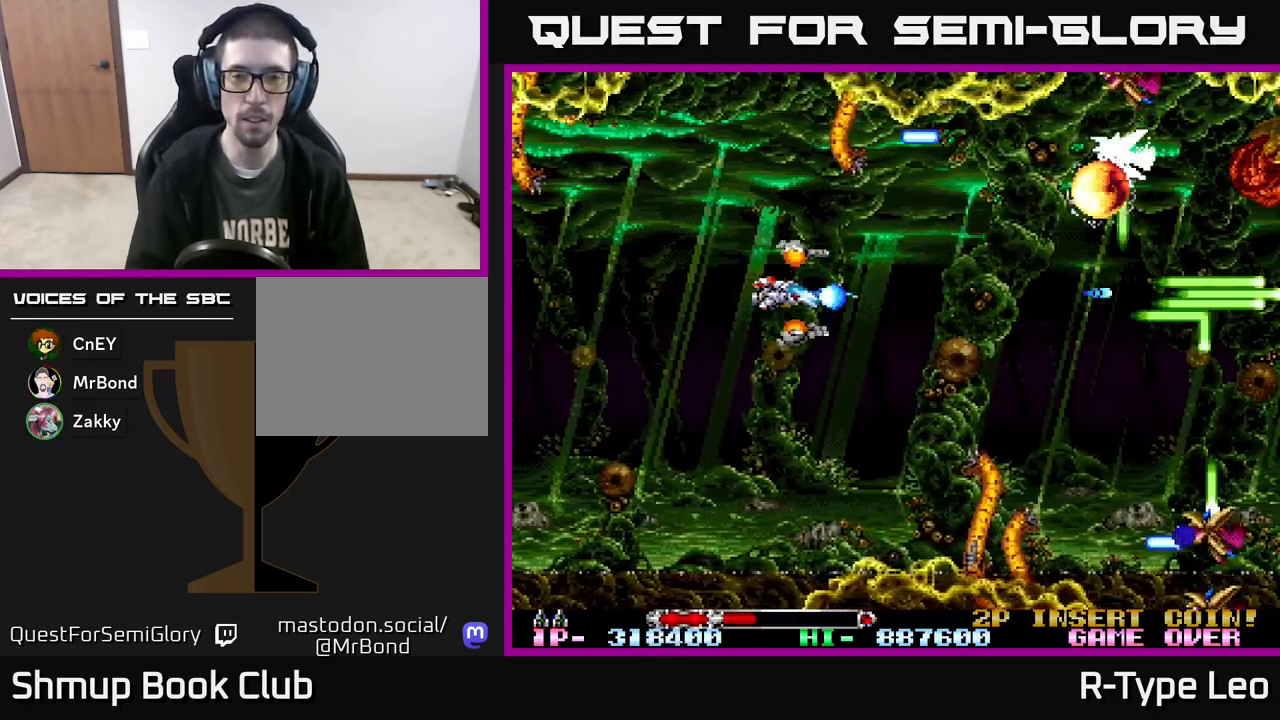
{"buttons": ["R2"], "events": []}
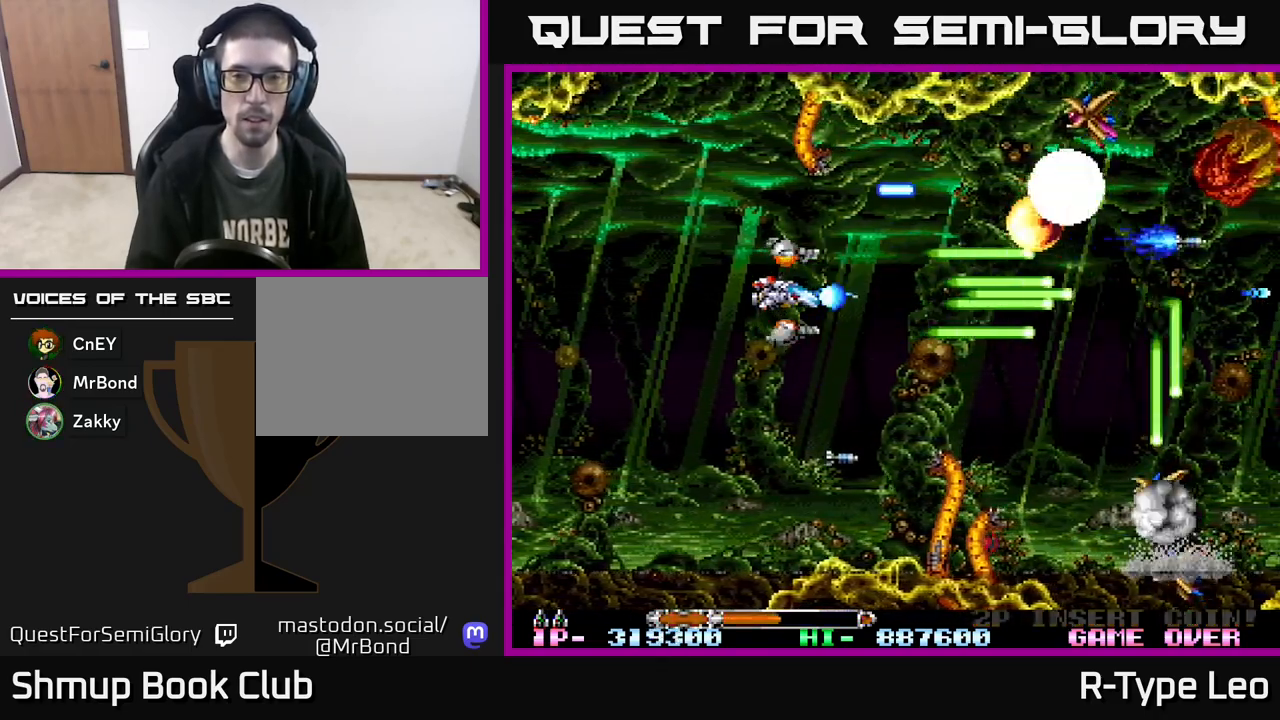
{"buttons": ["R2"], "events": []}
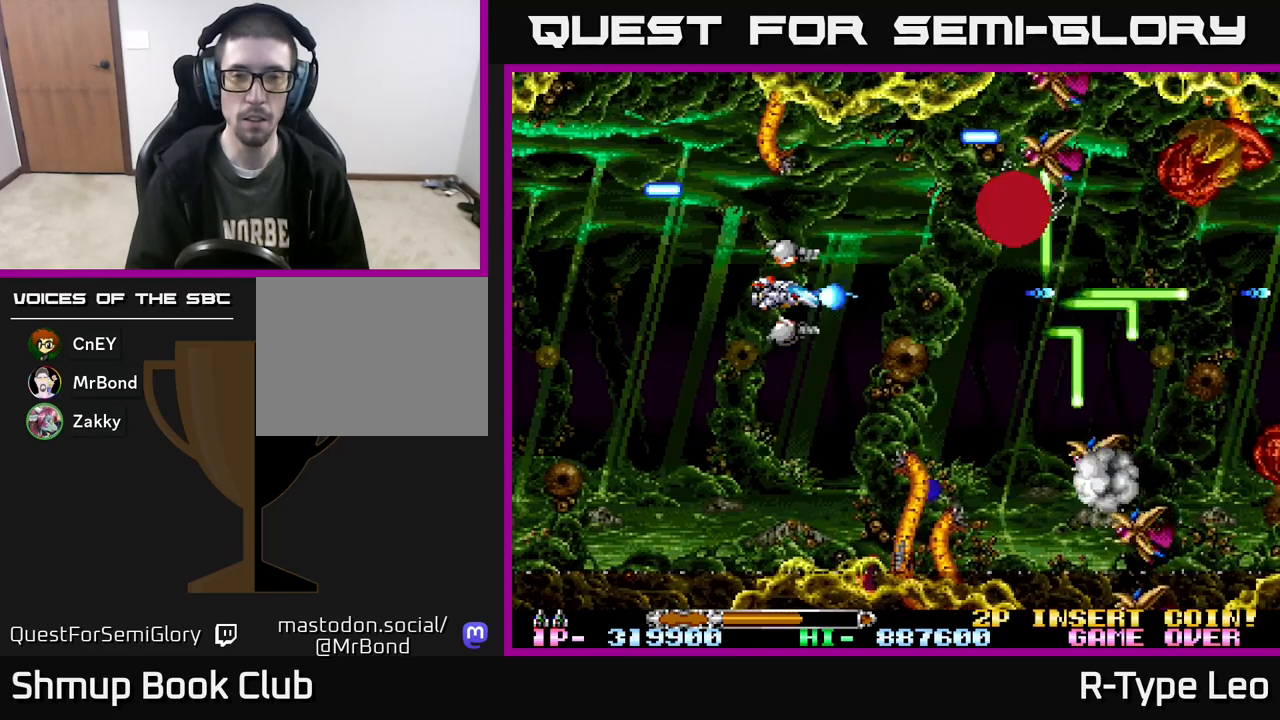
{"buttons": ["R2"], "events": []}
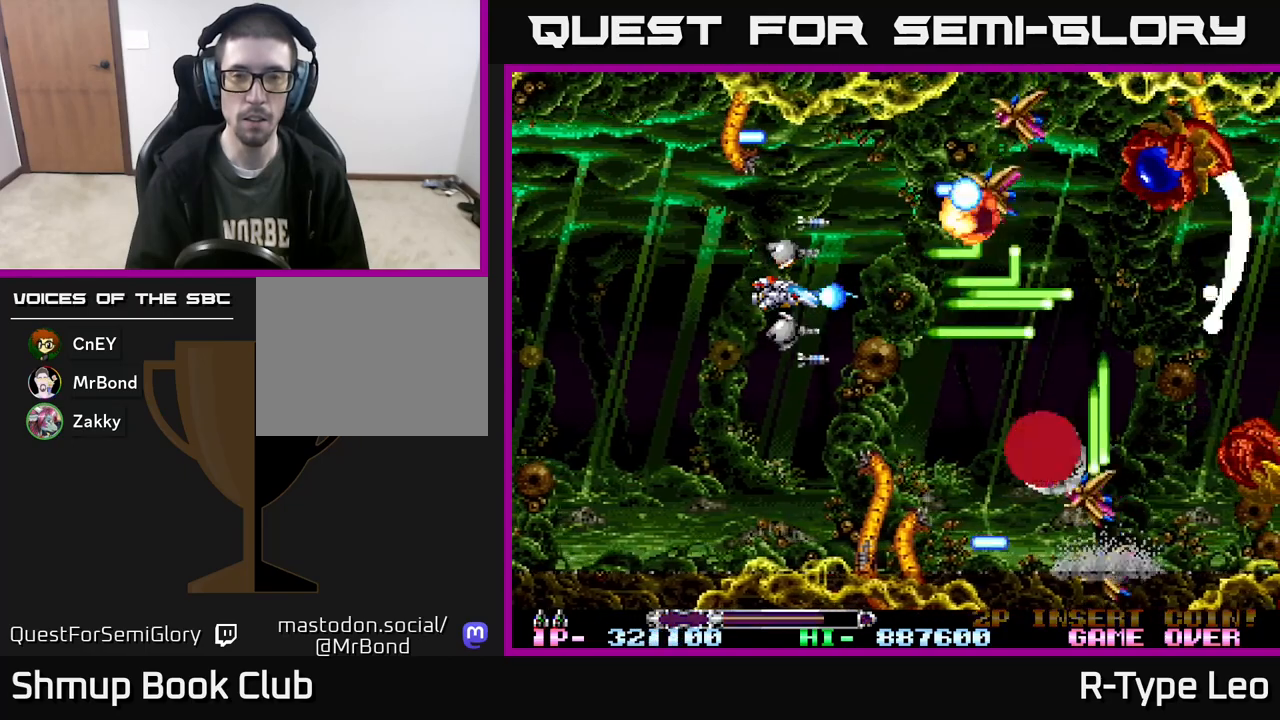
{"buttons": ["R2"], "events": [[150, "DPAD_LEFT", "down"], [317, "DPAD_LEFT", "up"]]}
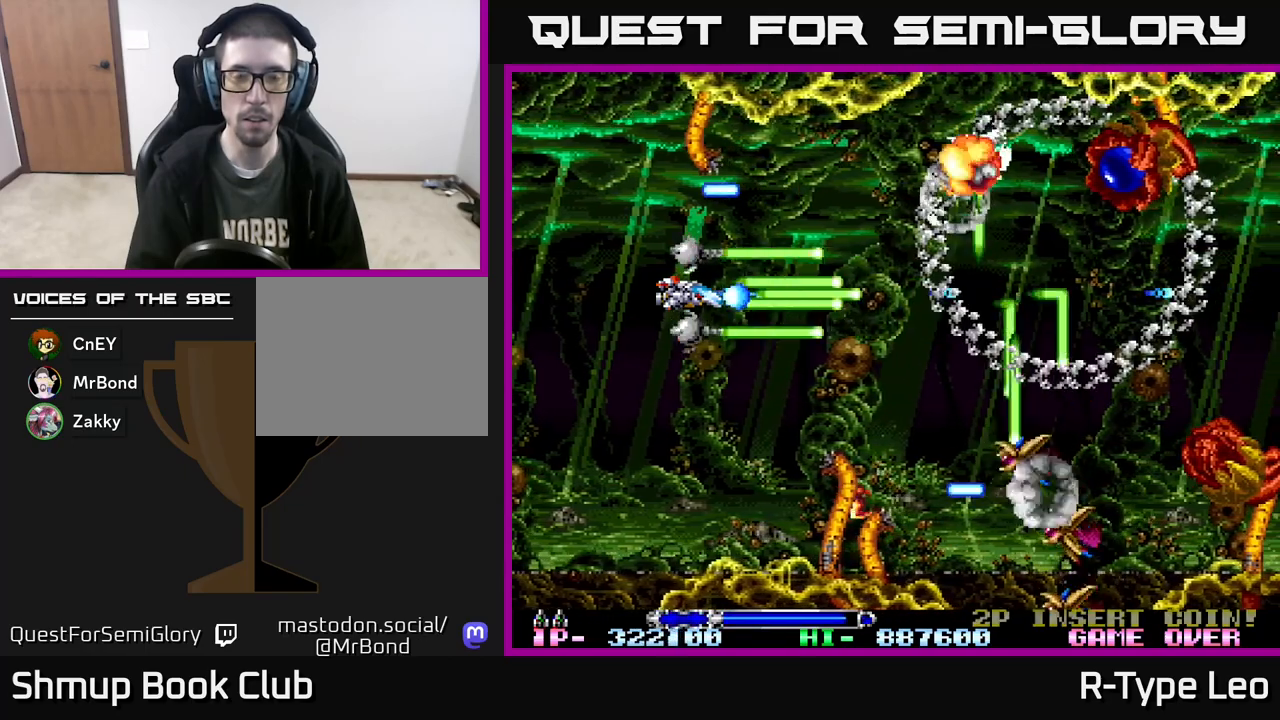
{"buttons": ["R2"], "events": []}
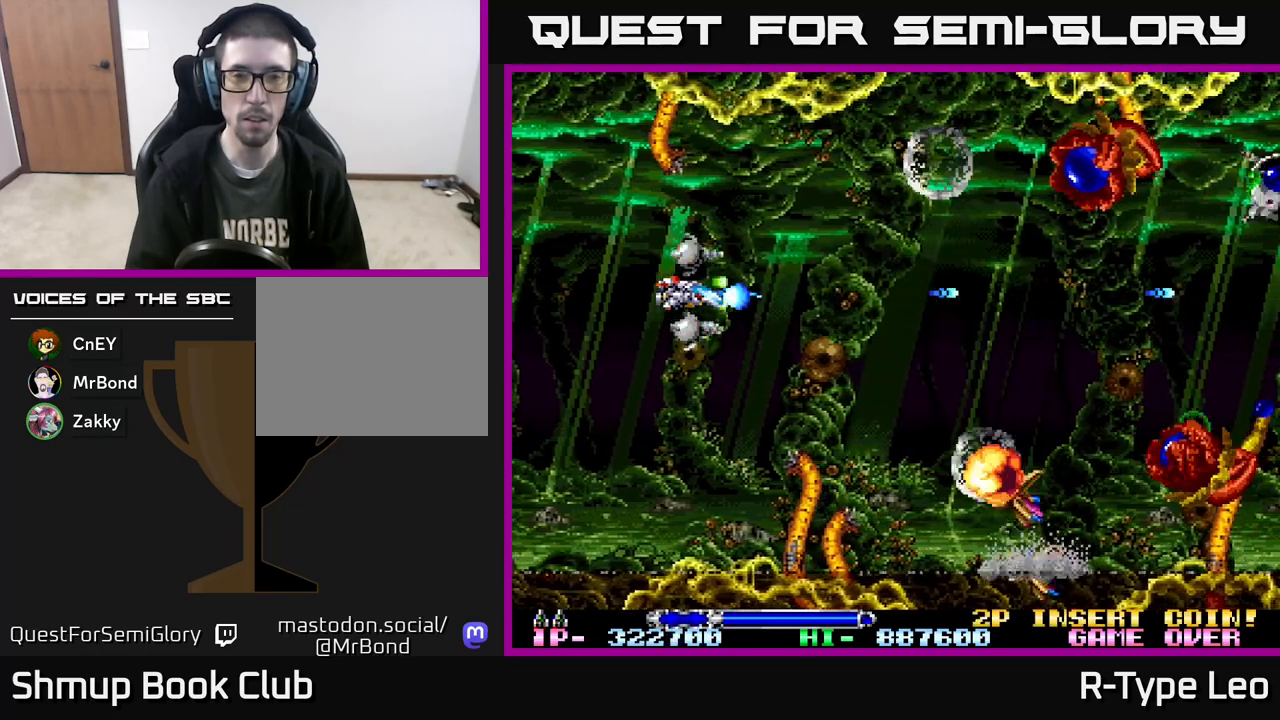
{"buttons": ["R2"], "events": []}
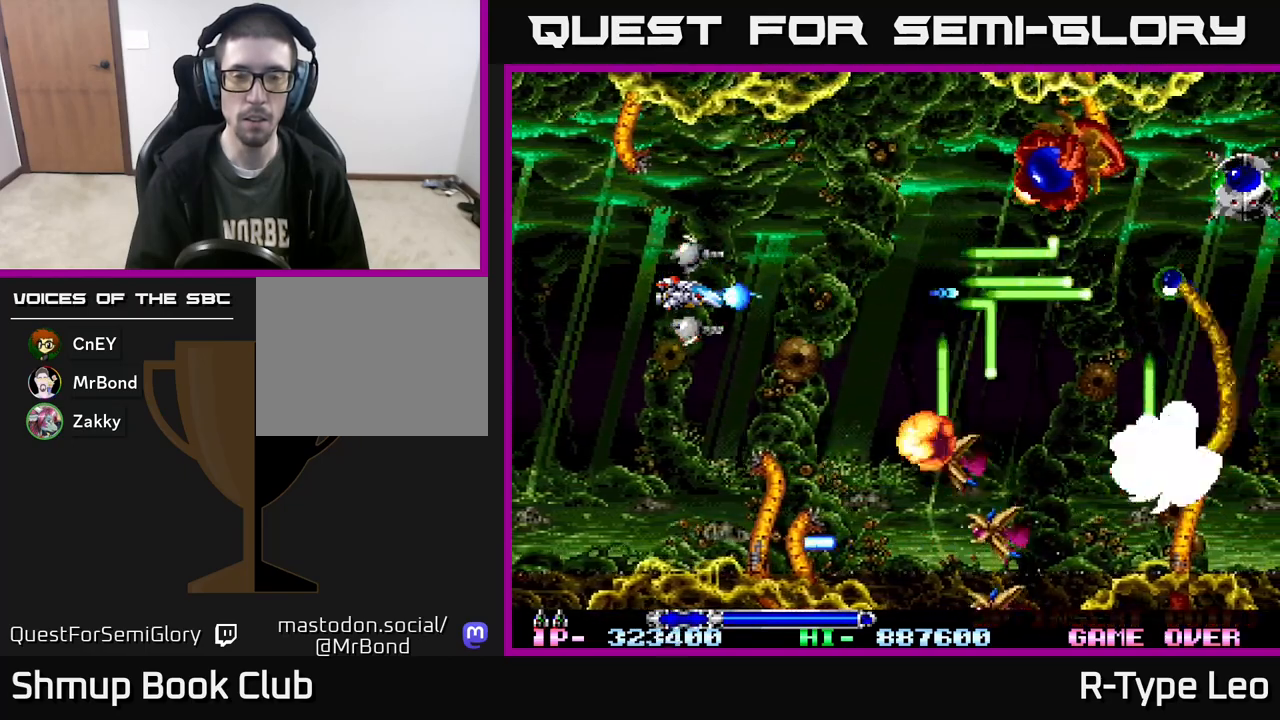
{"buttons": ["R2"], "events": []}
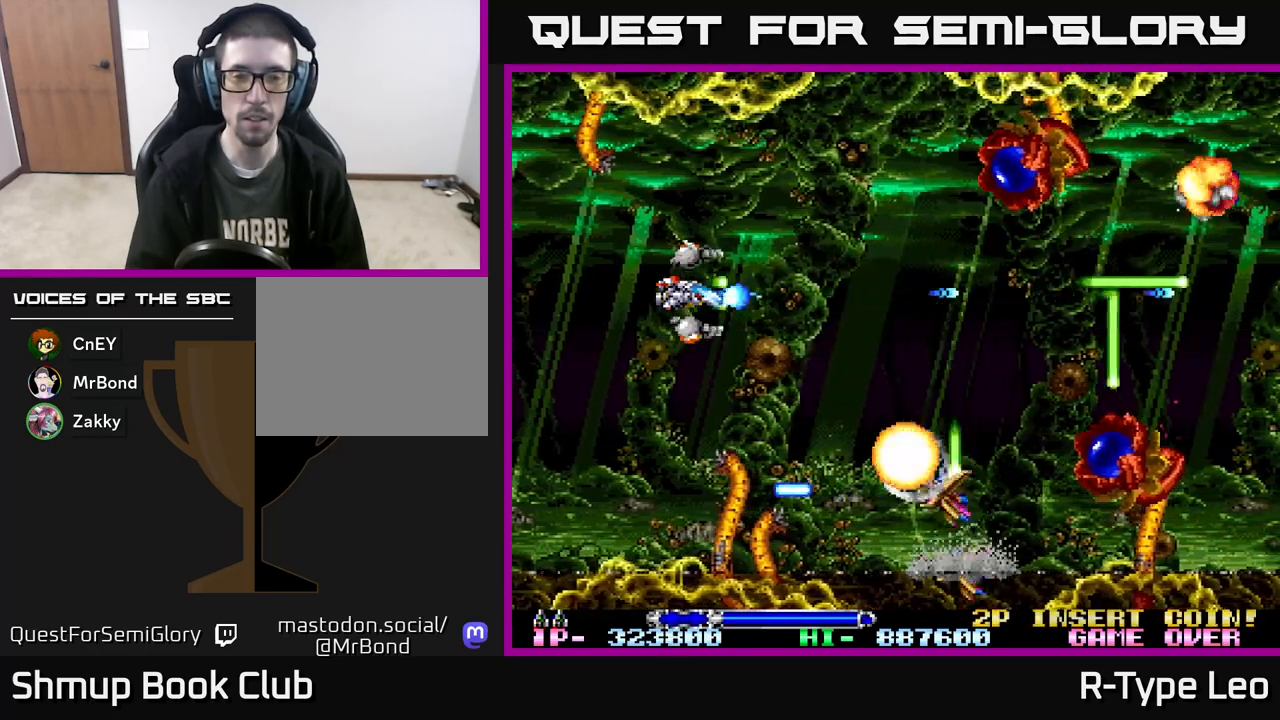
{"buttons": ["R2"], "events": []}
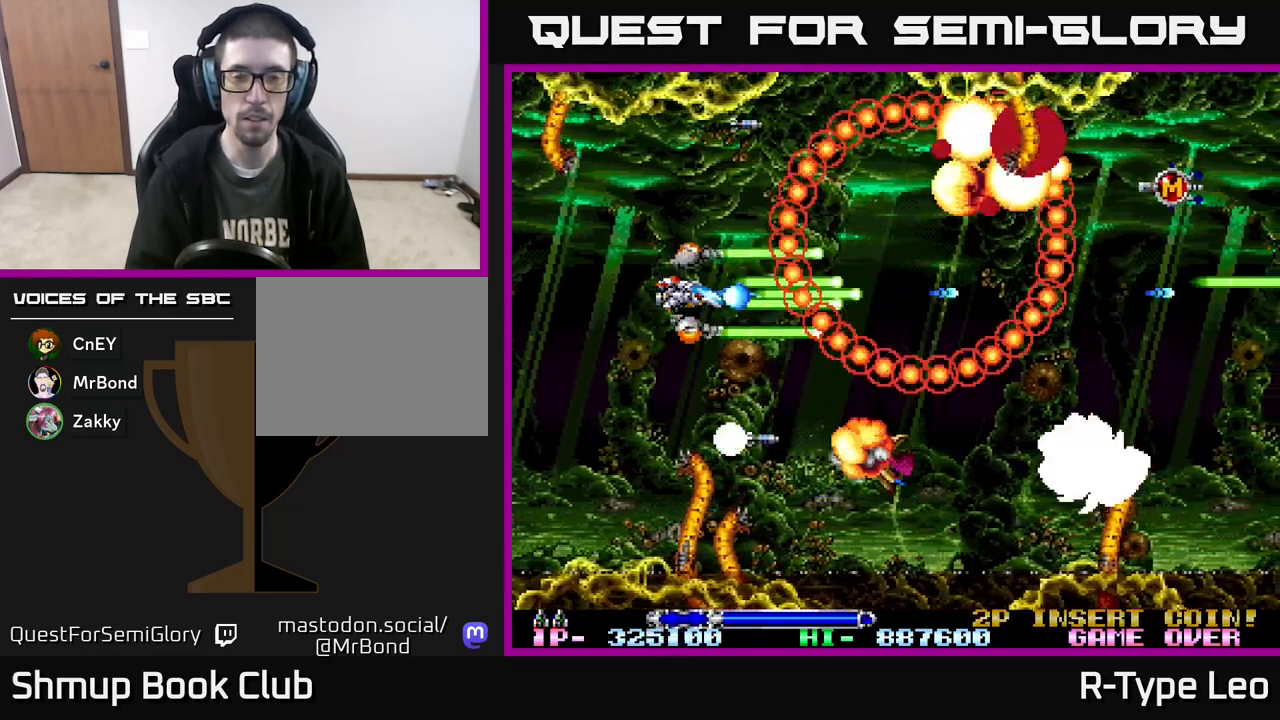
{"buttons": ["R2"], "events": [[17, "DPAD_LEFT", "down"], [117, "DPAD_LEFT", "up"]]}
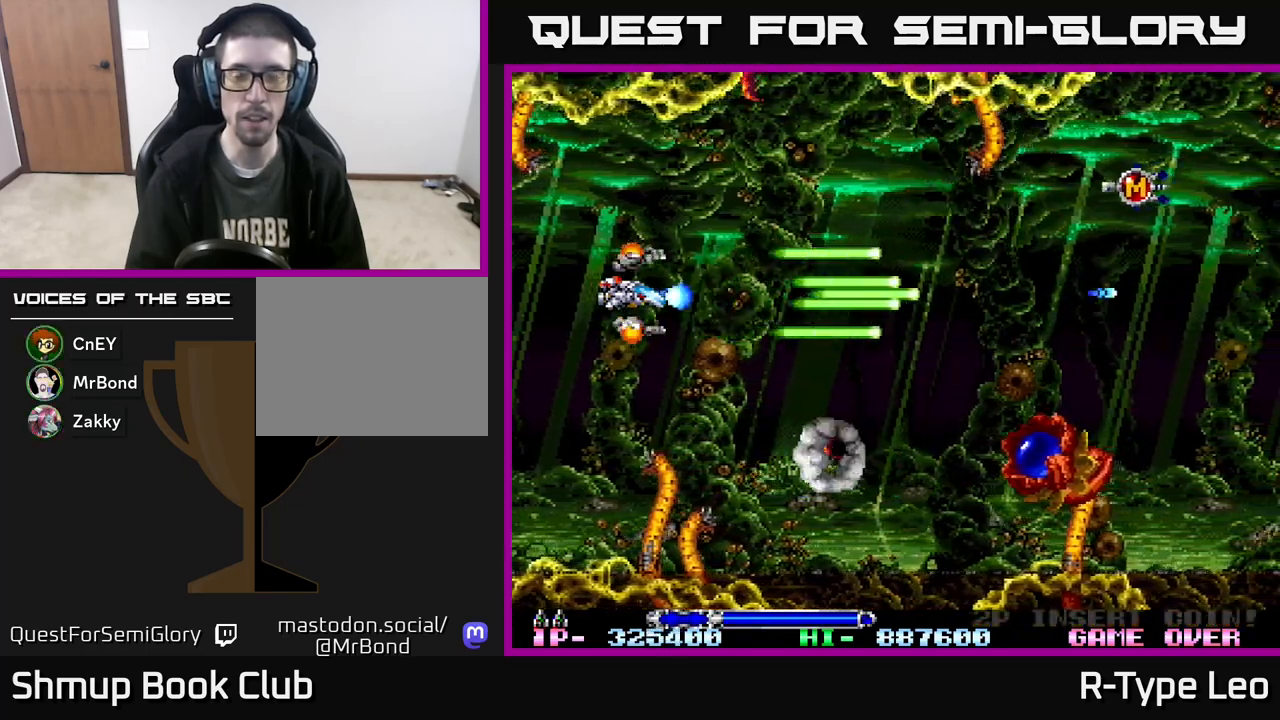
{"buttons": ["R2"], "events": []}
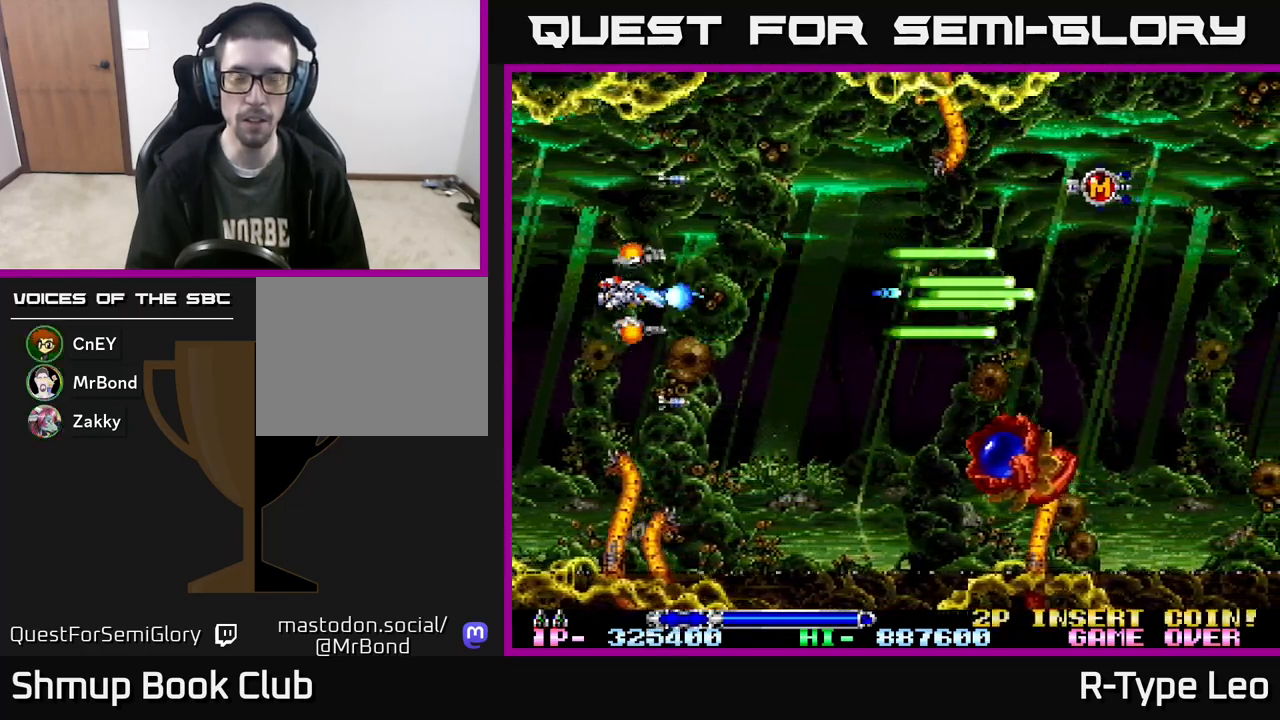
{"buttons": ["R2"], "events": []}
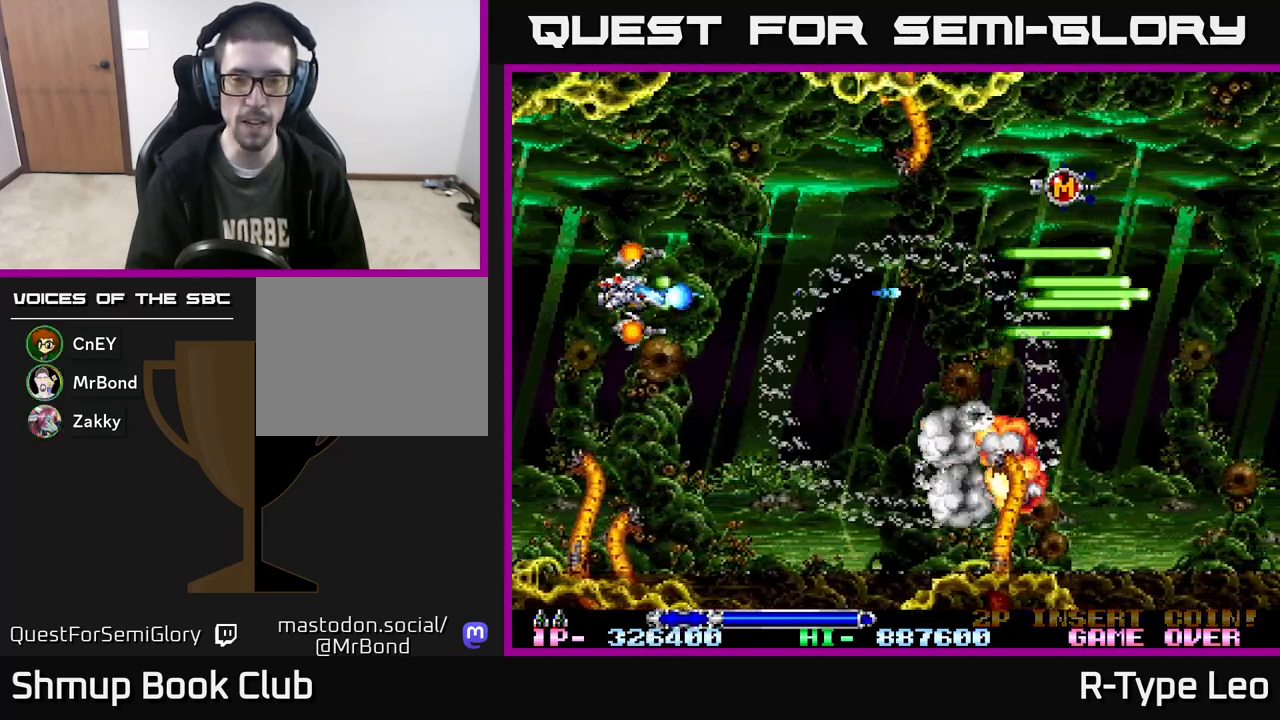
{"buttons": ["R2", "DPAD_RIGHT"], "events": [[200, "DPAD_RIGHT", "down"]]}
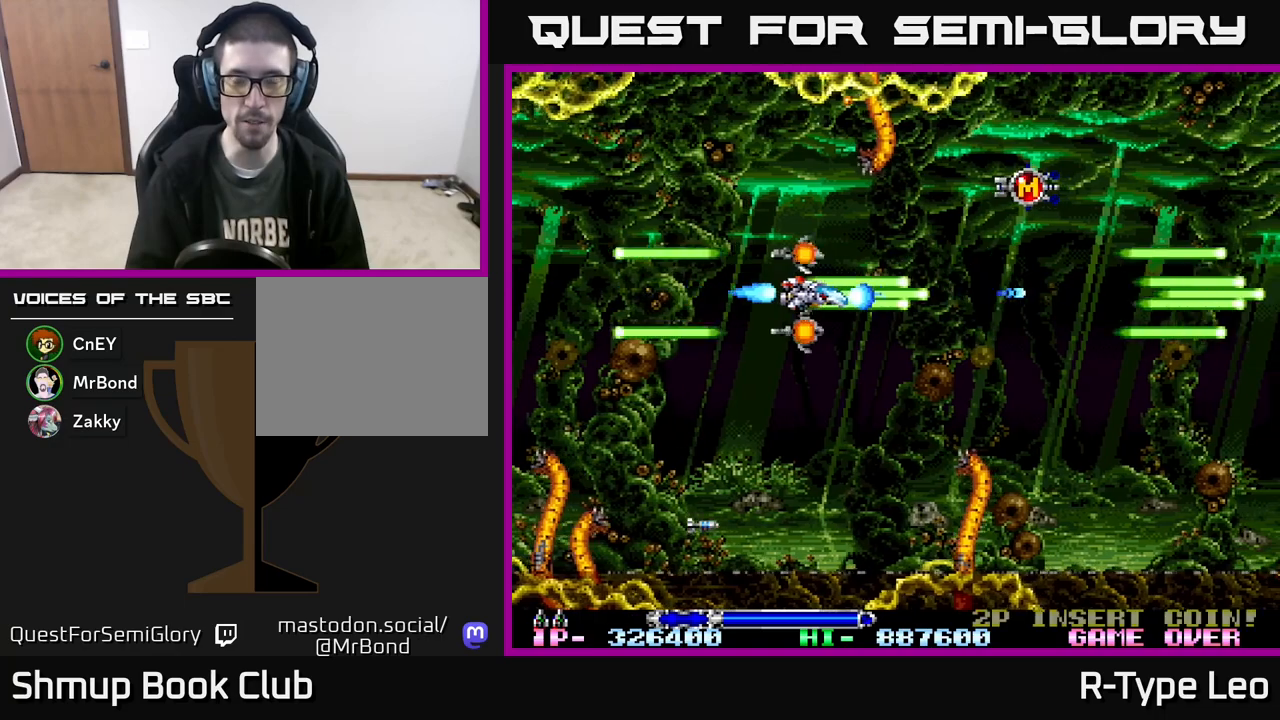
{"buttons": ["R2", "DPAD_UP"], "events": [[367, "DPAD_RIGHT", "up"], [417, "DPAD_UP", "down"]]}
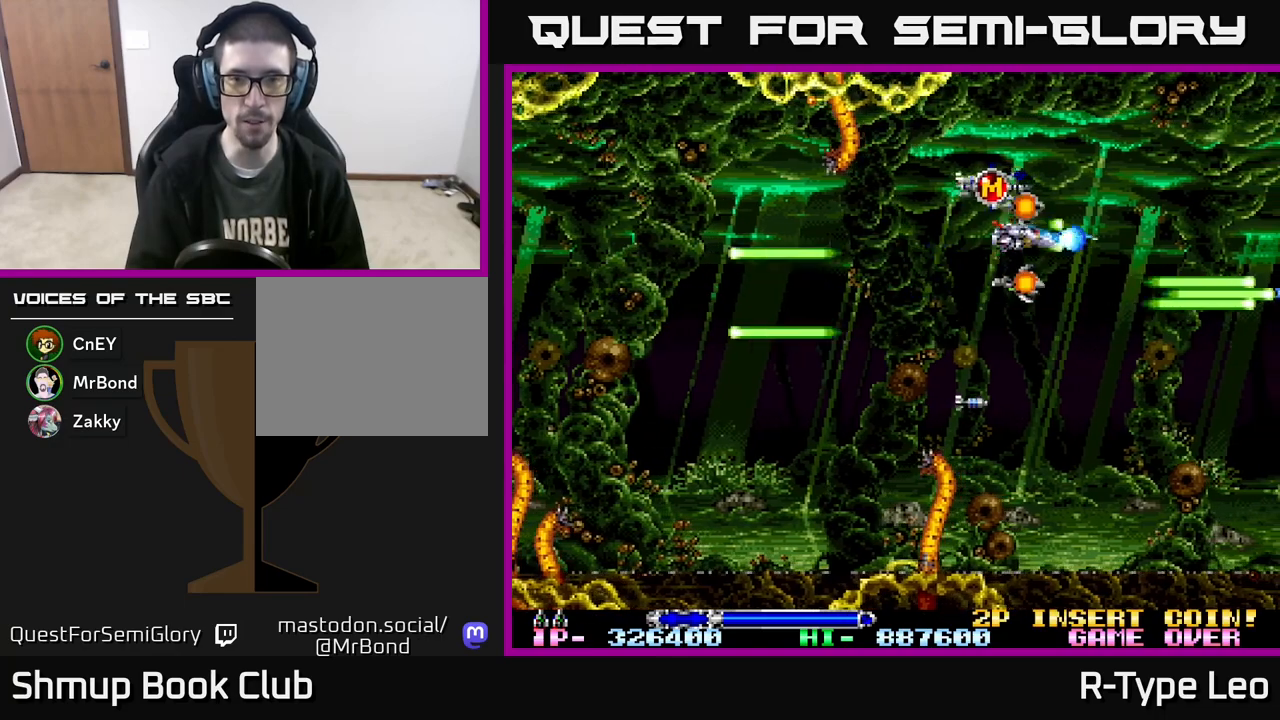
{"buttons": ["R2", "DPAD_DOWN"], "events": [[150, "DPAD_UP", "up"], [267, "DPAD_LEFT", "down"], [283, "DPAD_DOWN", "down"], [400, "DPAD_LEFT", "up"]]}
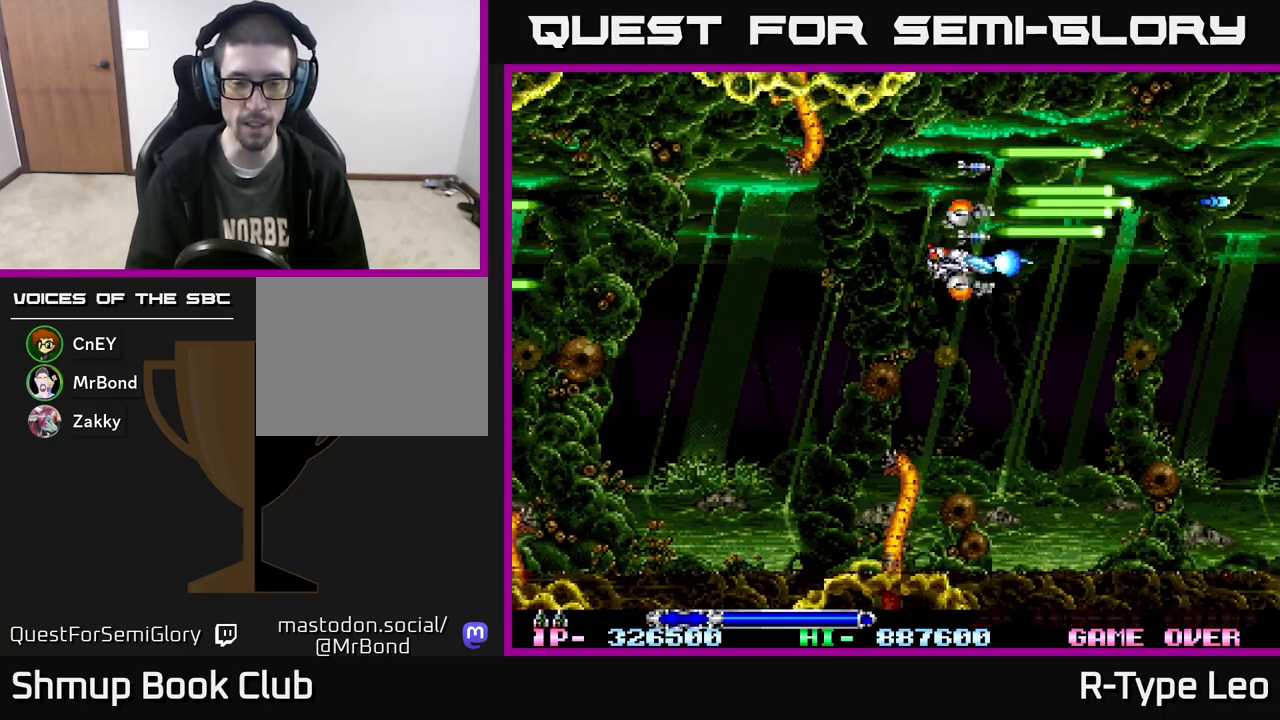
{"buttons": ["R2", "DPAD_LEFT"], "events": [[183, "DPAD_DOWN", "up"], [267, "DPAD_RIGHT", "down"], [433, "DPAD_RIGHT", "up"], [500, "DPAD_LEFT", "down"]]}
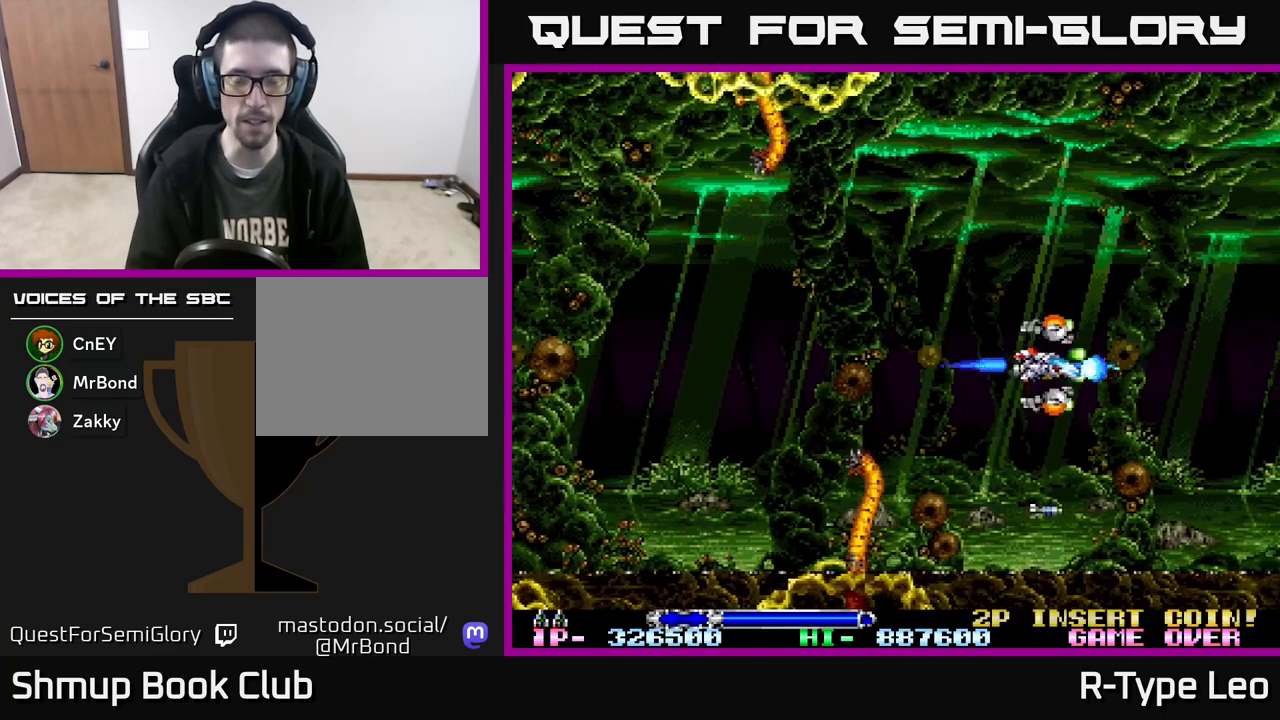
{"buttons": ["R2"], "events": [[150, "DPAD_UP", "down"], [200, "DPAD_LEFT", "up"], [333, "DPAD_UP", "up"]]}
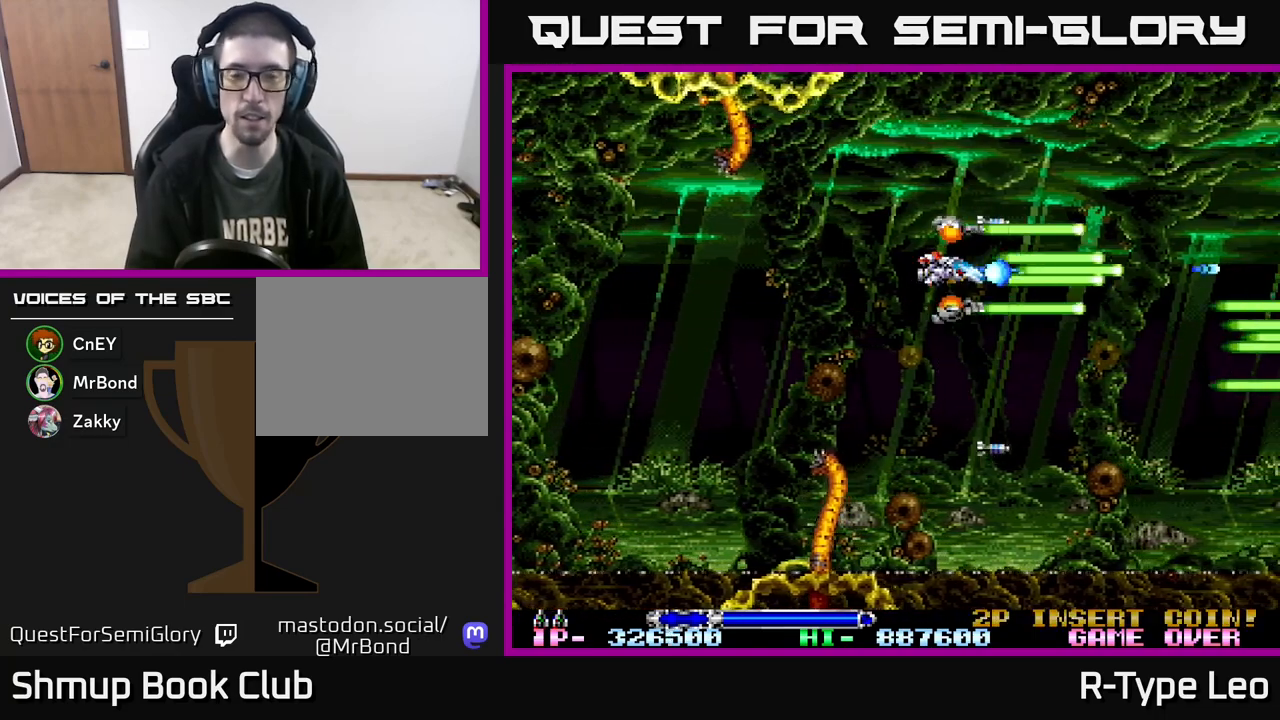
{"buttons": ["R2"], "events": []}
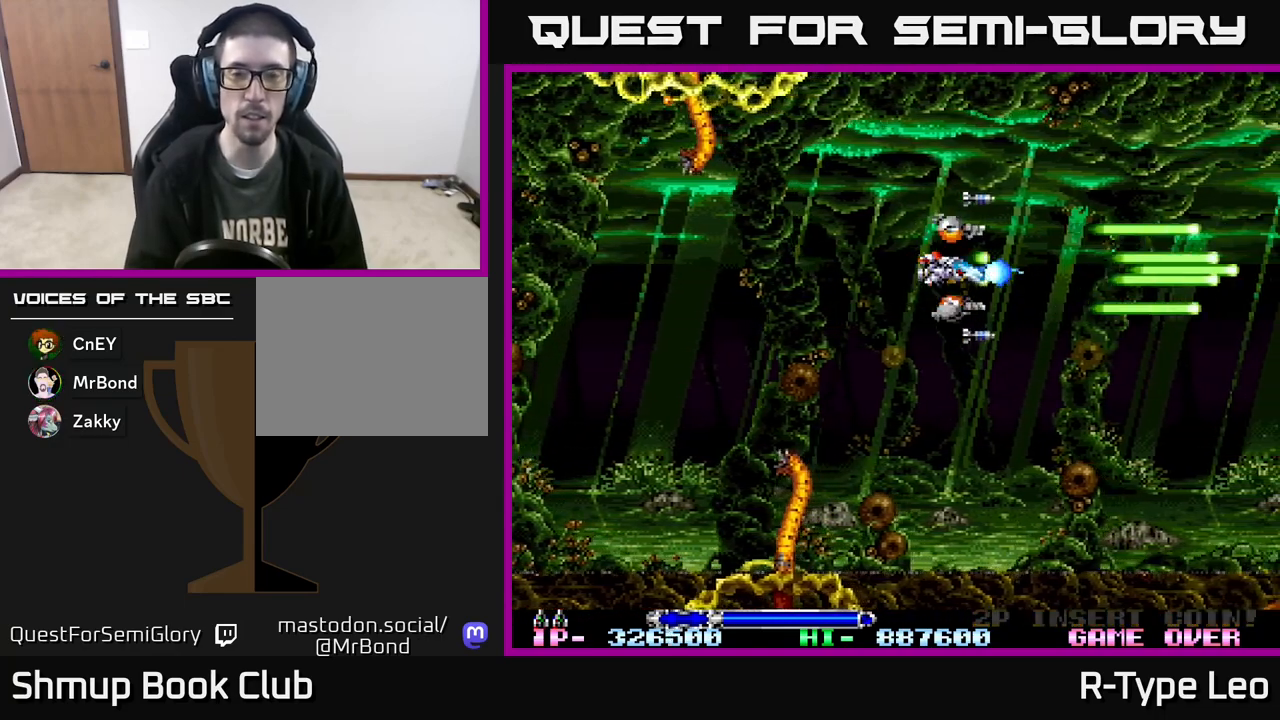
{"buttons": ["R2", "DPAD_DOWN"], "events": [[250, "DPAD_DOWN", "down"]]}
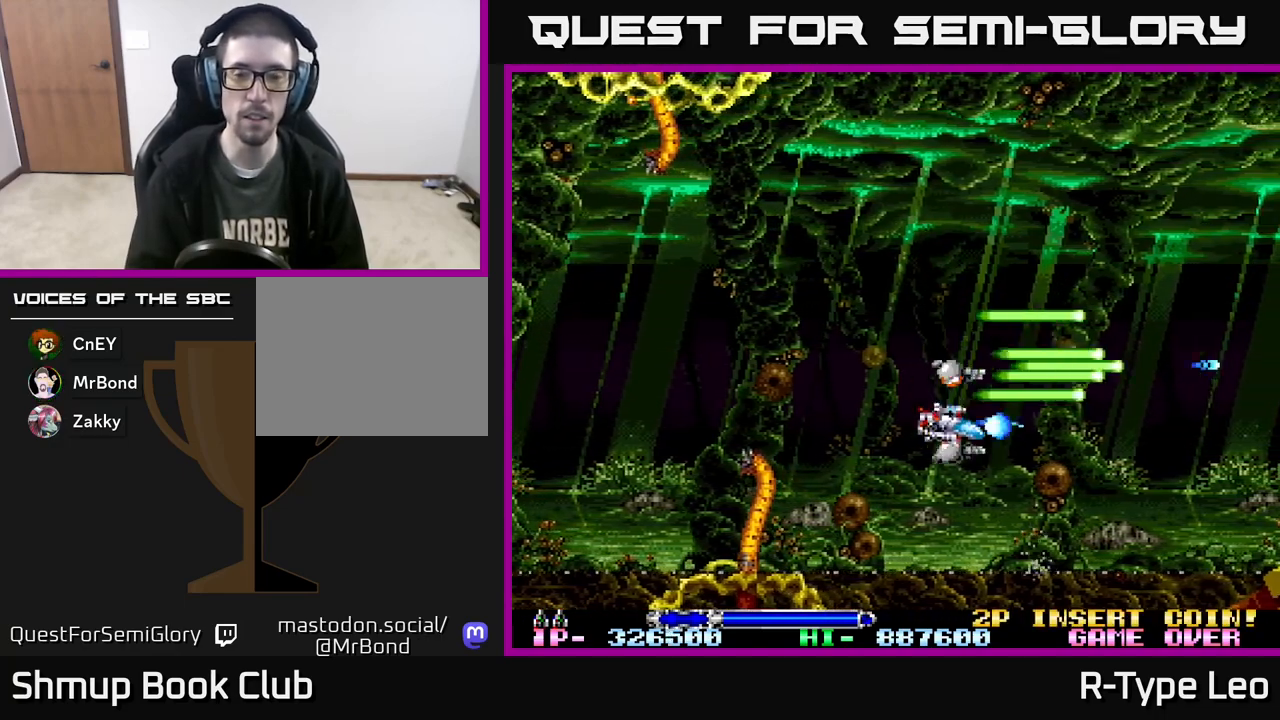
{"buttons": ["R2", "DPAD_UP"], "events": [[50, "DPAD_DOWN", "up"], [167, "DPAD_LEFT", "down"], [250, "DPAD_UP", "down"], [333, "DPAD_LEFT", "up"]]}
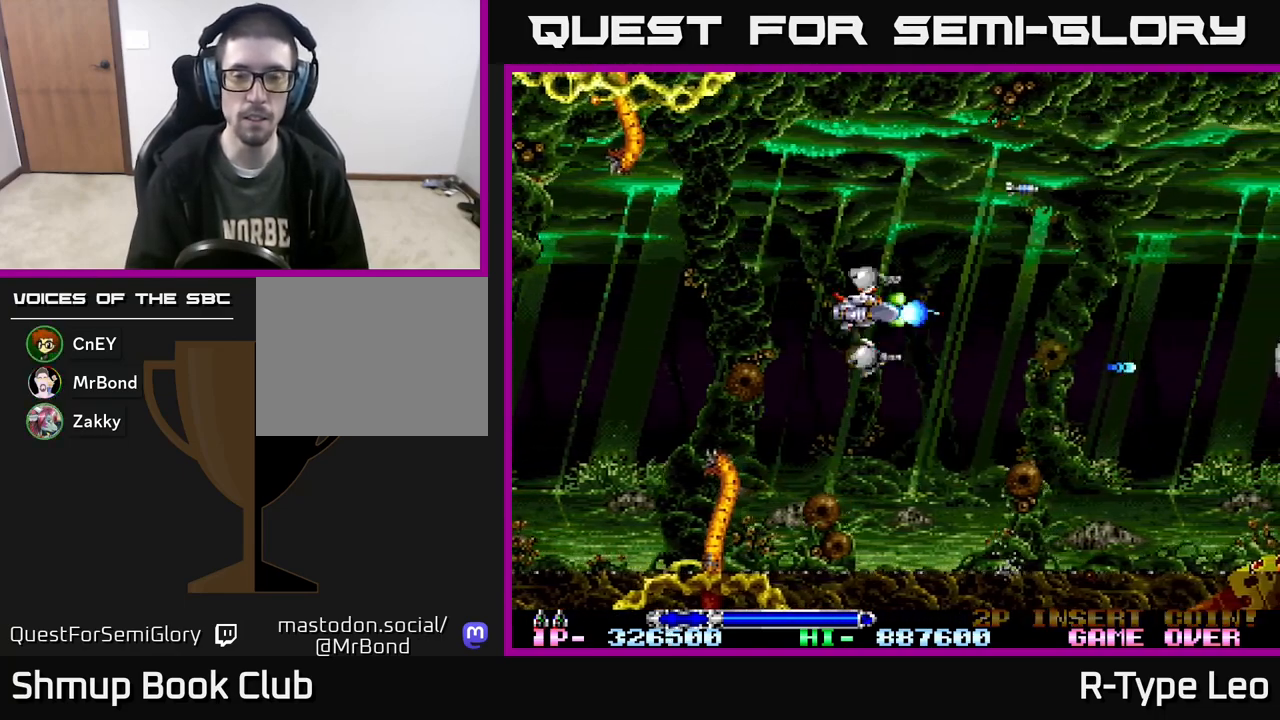
{"buttons": ["R2", "DPAD_DOWN"], "events": [[333, "DPAD_UP", "up"], [400, "DPAD_DOWN", "down"]]}
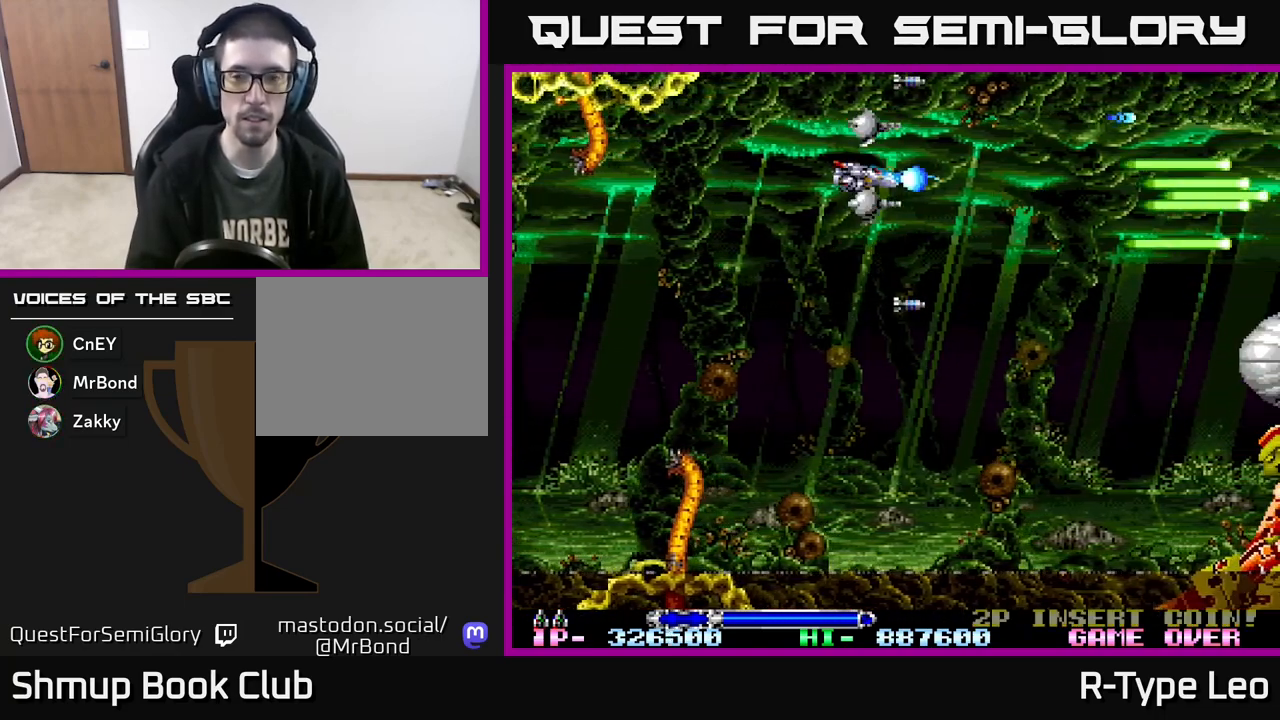
{"buttons": ["R2"], "events": [[133, "DPAD_RIGHT", "down"], [383, "DPAD_DOWN", "up"], [500, "DPAD_RIGHT", "up"]]}
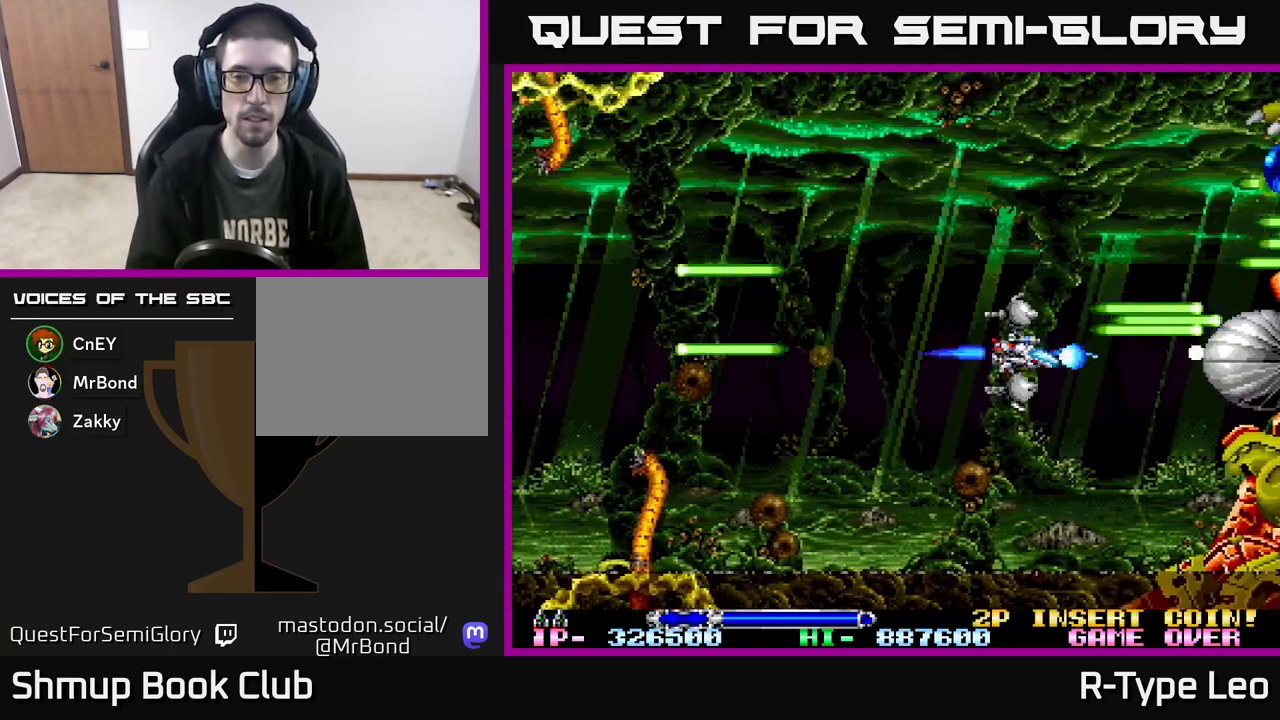
{"buttons": ["R2"], "events": [[367, "DPAD_LEFT", "down"], [483, "DPAD_LEFT", "up"]]}
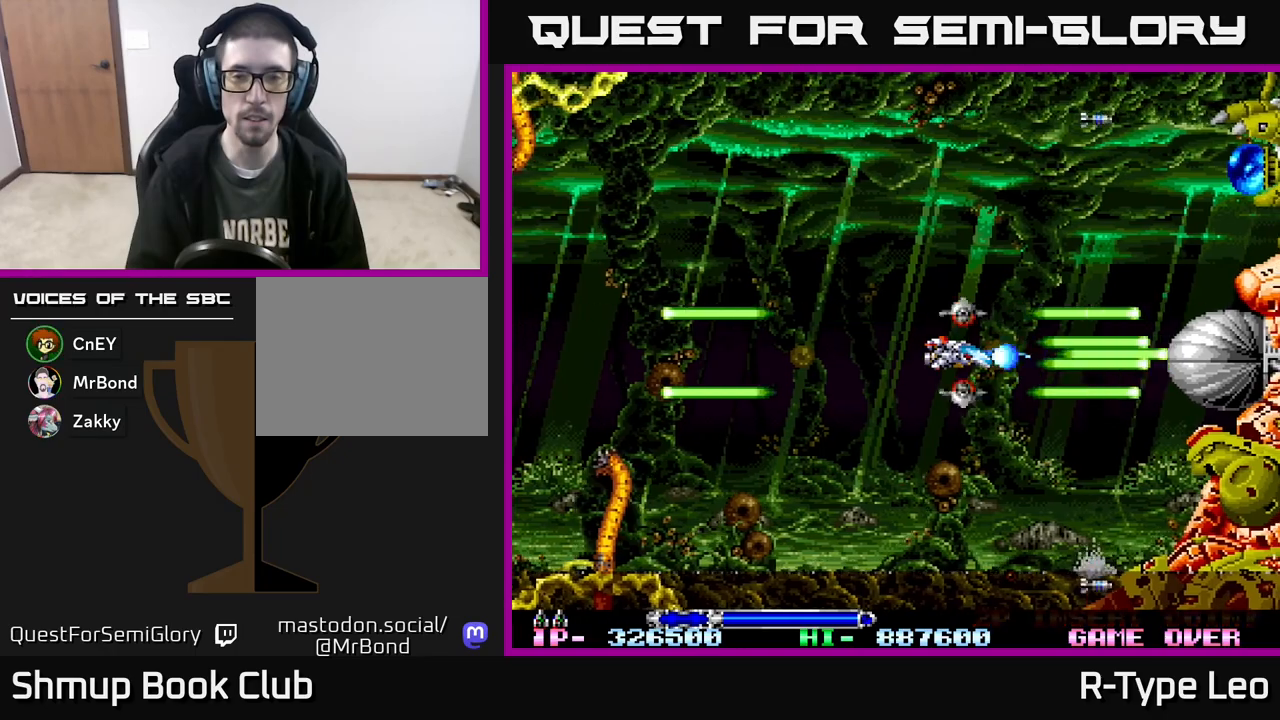
{"buttons": ["R2"], "events": []}
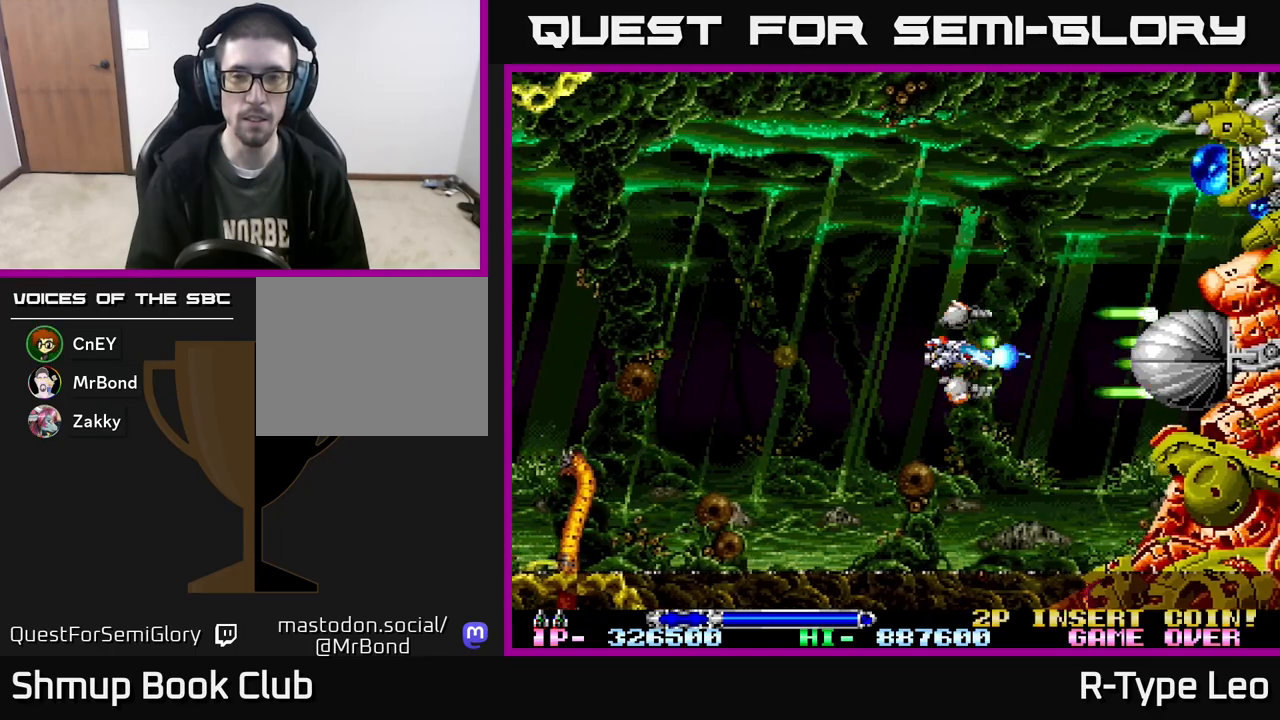
{"buttons": ["R2", "DPAD_UP"], "events": [[183, "DPAD_UP", "down"]]}
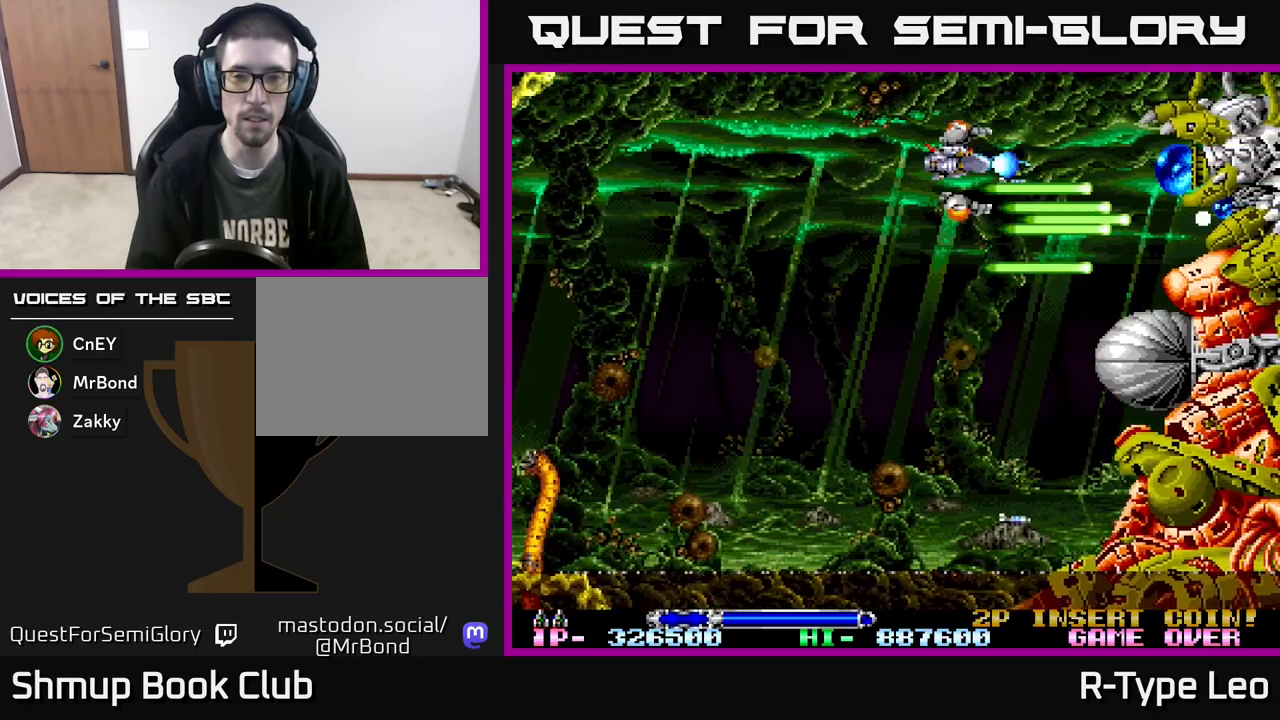
{"buttons": ["R2", "DPAD_DOWN"], "events": [[17, "DPAD_UP", "up"], [100, "DPAD_DOWN", "down"], [267, "DPAD_DOWN", "up"], [317, "DPAD_LEFT", "down"], [433, "DPAD_LEFT", "up"], [450, "DPAD_DOWN", "down"]]}
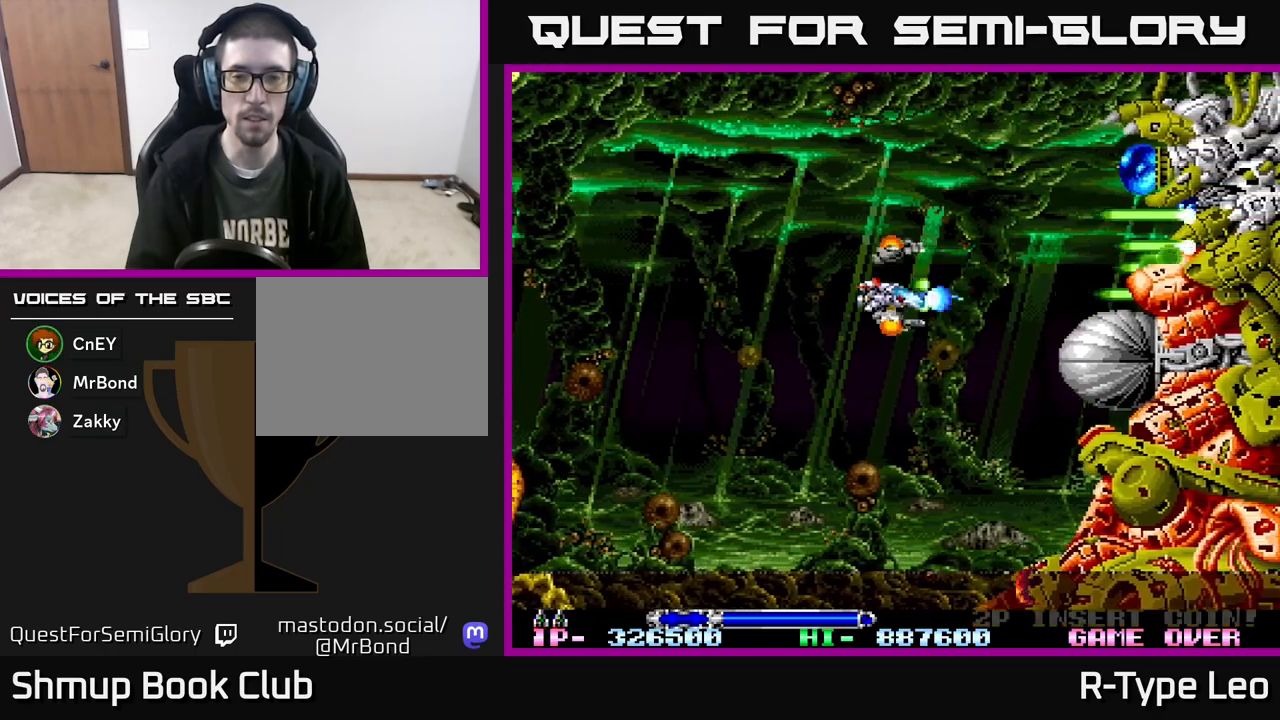
{"buttons": ["R2"], "events": [[150, "DPAD_DOWN", "up"]]}
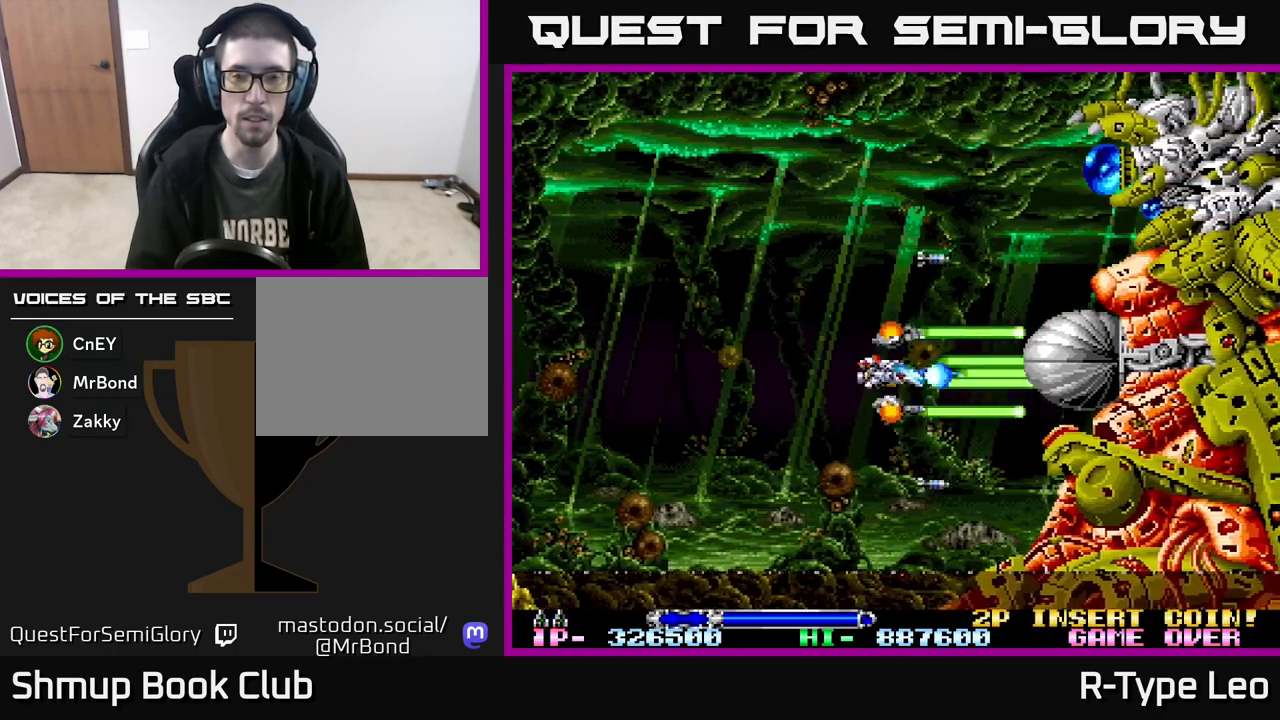
{"buttons": ["R2"], "events": [[233, "DPAD_LEFT", "down"], [300, "DPAD_LEFT", "up"]]}
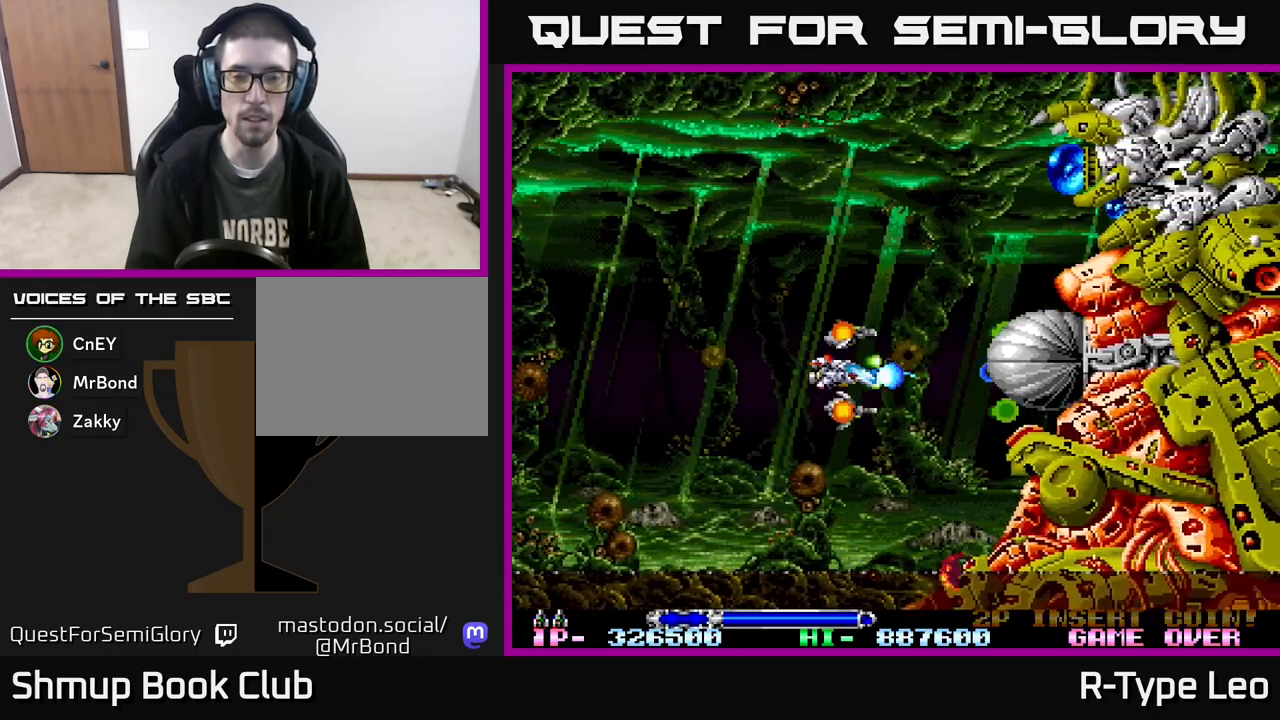
{"buttons": ["R2", "DPAD_LEFT"], "events": [[483, "DPAD_LEFT", "down"]]}